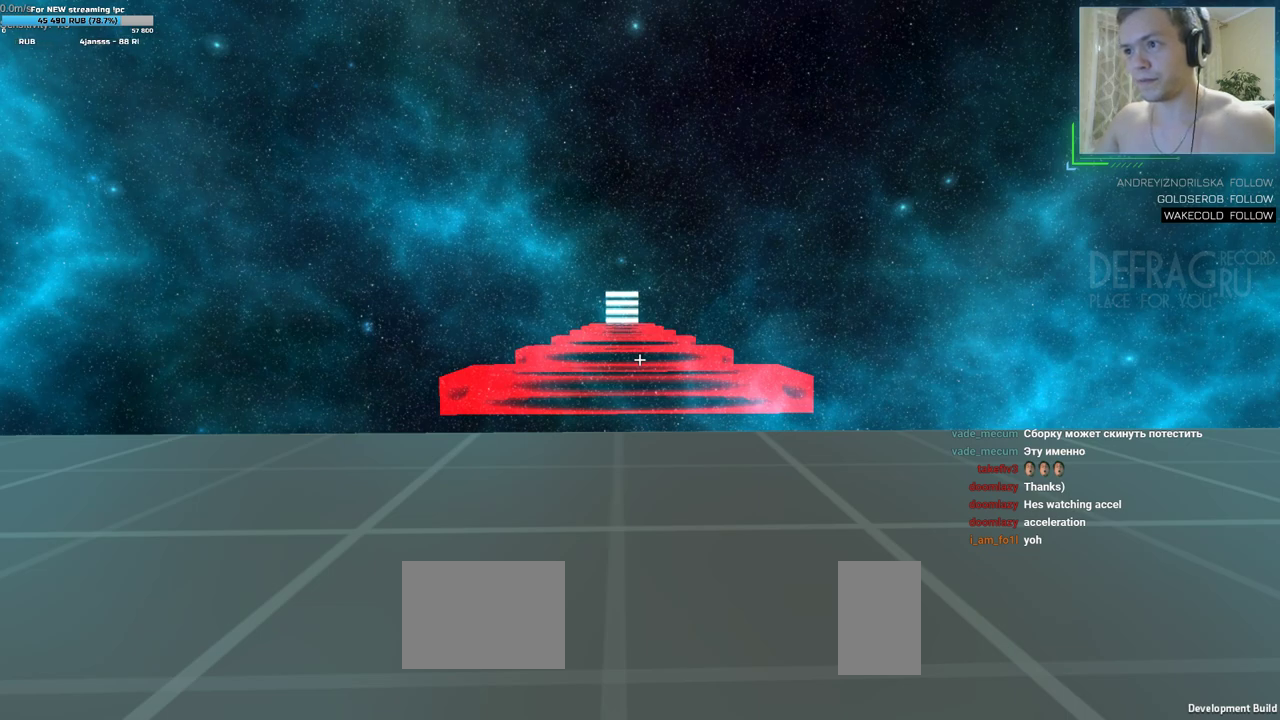
Gameplay with keyboard and mouse; each line is a JSON object with the keys and mouse buttons held at the frame after it. "events" lists presses ("down") and releases ("up") of "a", "d", "s", "w", "mouse_left", "mouse_wheel", "mouse_right", "mouse_mb4" and "mouse_mb5" between this image and that frame as [ms after this image, input, new state], when the widget could be followed in between. "mouse_left", "mouse_wheel", "mouse_right", "mouse_mb4", "mouse_mb5" = the "left", "wheel", "right", "mb4", "mb5" buttons of the "mouse" list. No other keys are recorded. "wheel" means that the mouse wheel is clicked or scrolled. Mouse movement is not recorded.
{"keys": [], "mouse": [], "events": [[333, "mouse_left", "down"], [400, "mouse_left", "up"]]}
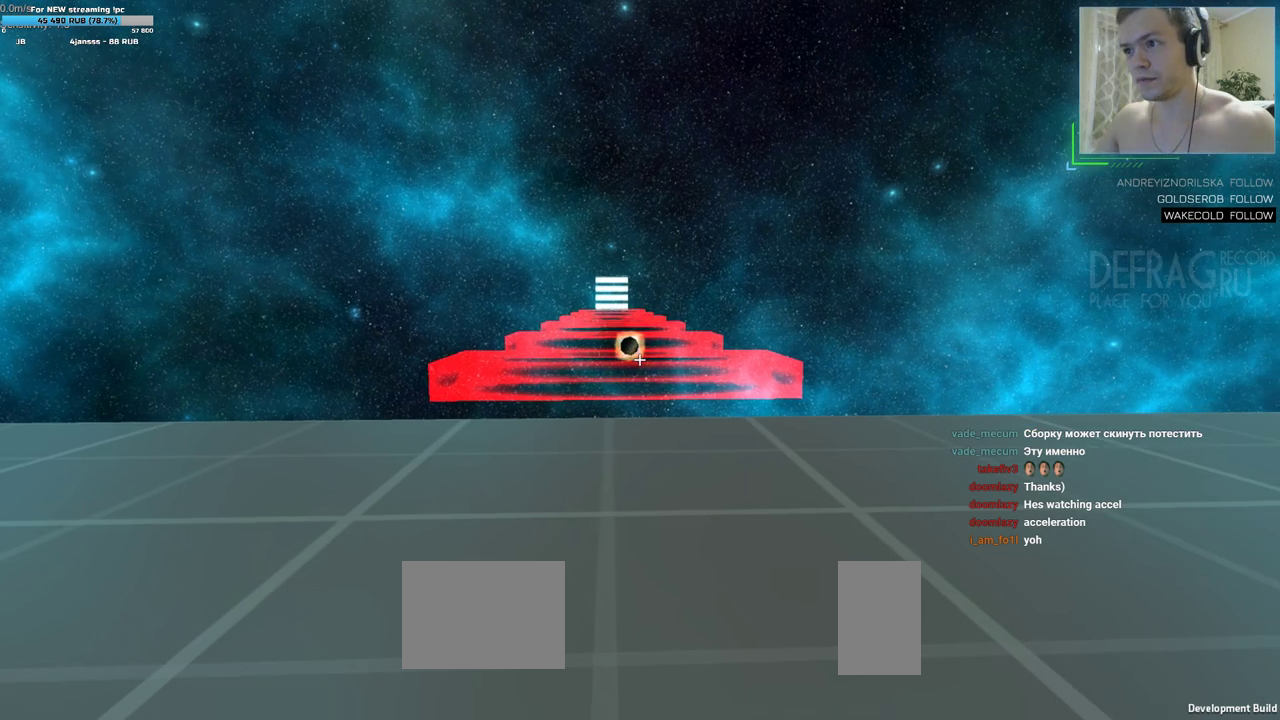
{"keys": ["w"], "mouse": [], "events": [[367, "w", "down"]]}
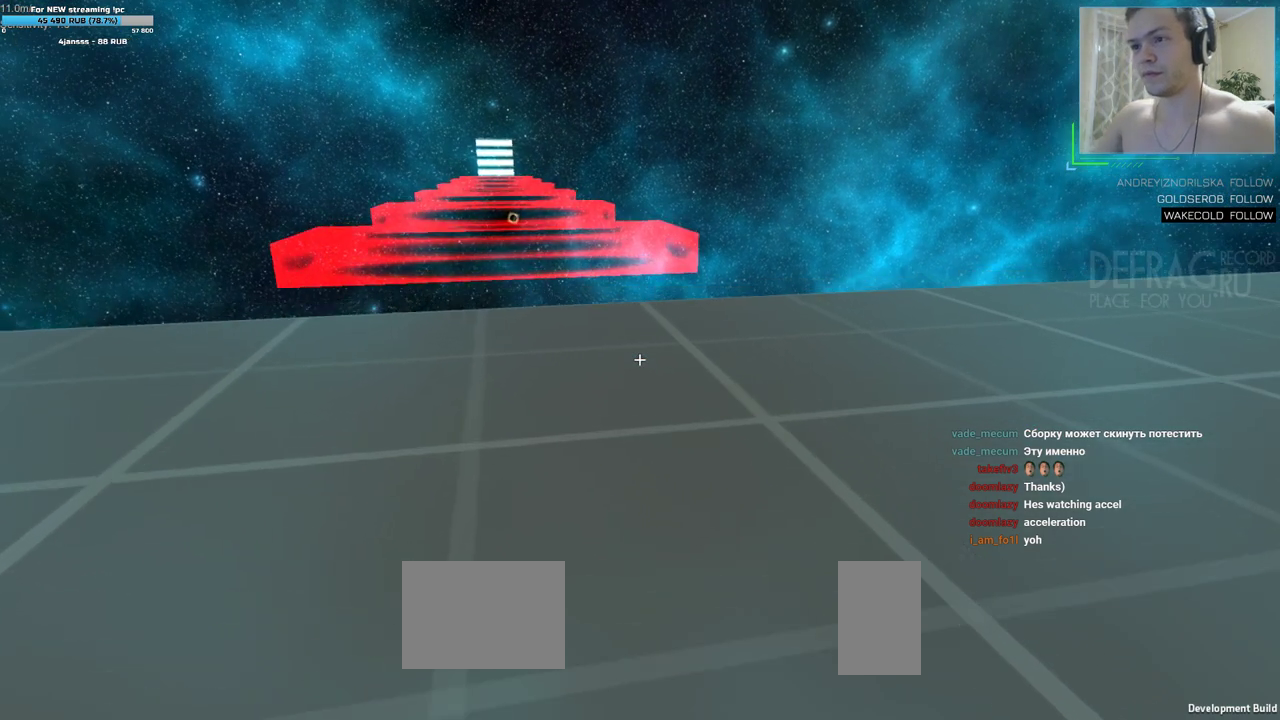
{"keys": ["w"], "mouse": [], "events": [[233, "d", "down"], [433, "d", "up"]]}
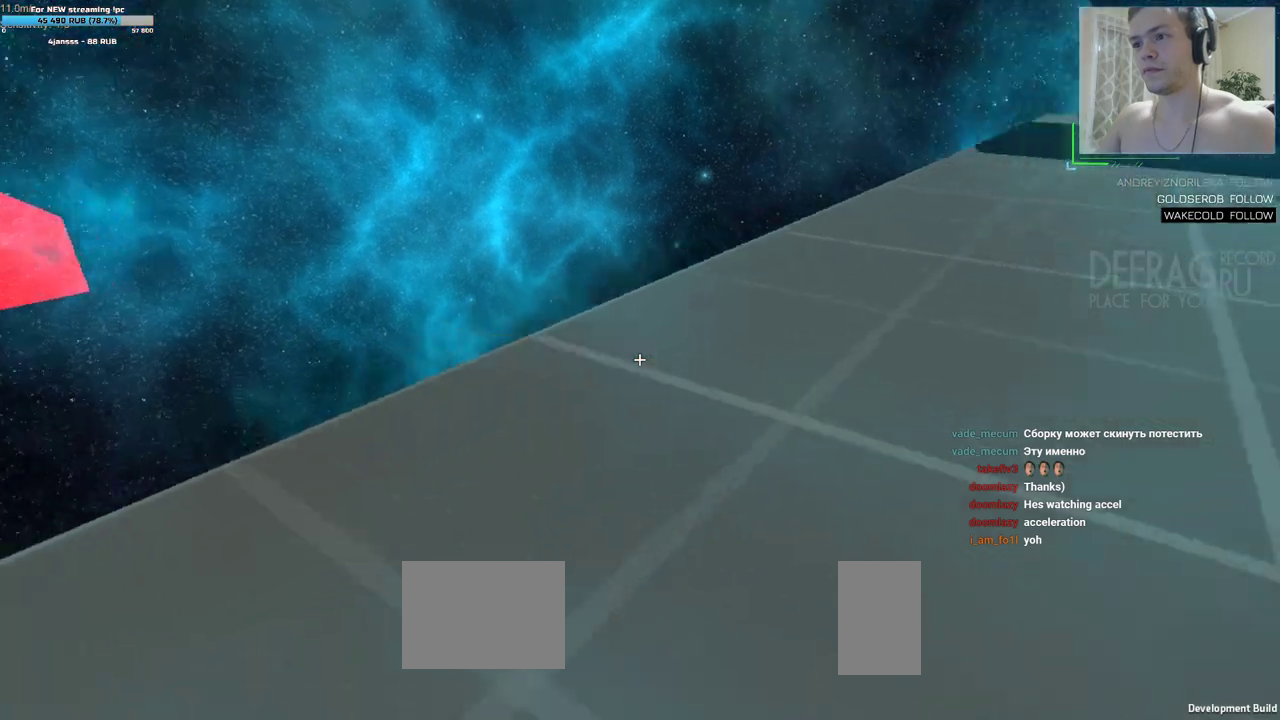
{"keys": ["a", "w"], "mouse": [], "events": [[67, "a", "down"]]}
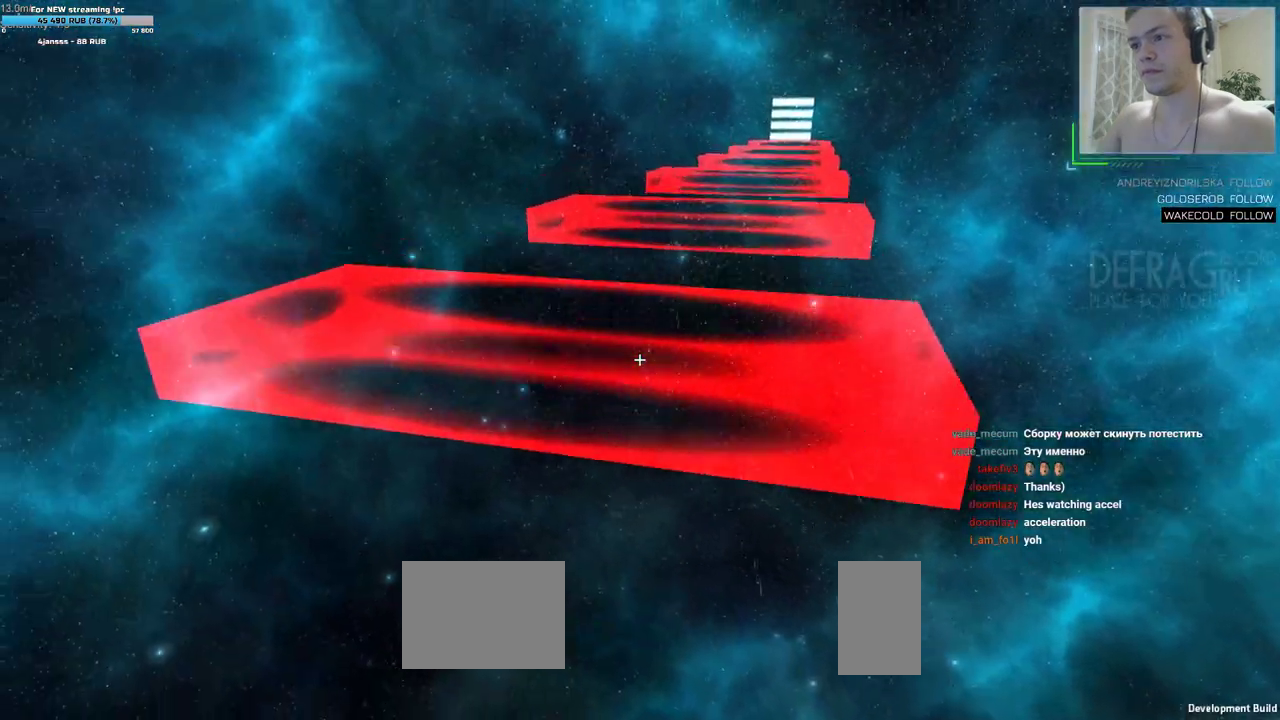
{"keys": ["d", "w"], "mouse": [], "events": [[250, "a", "up"], [250, "d", "down"]]}
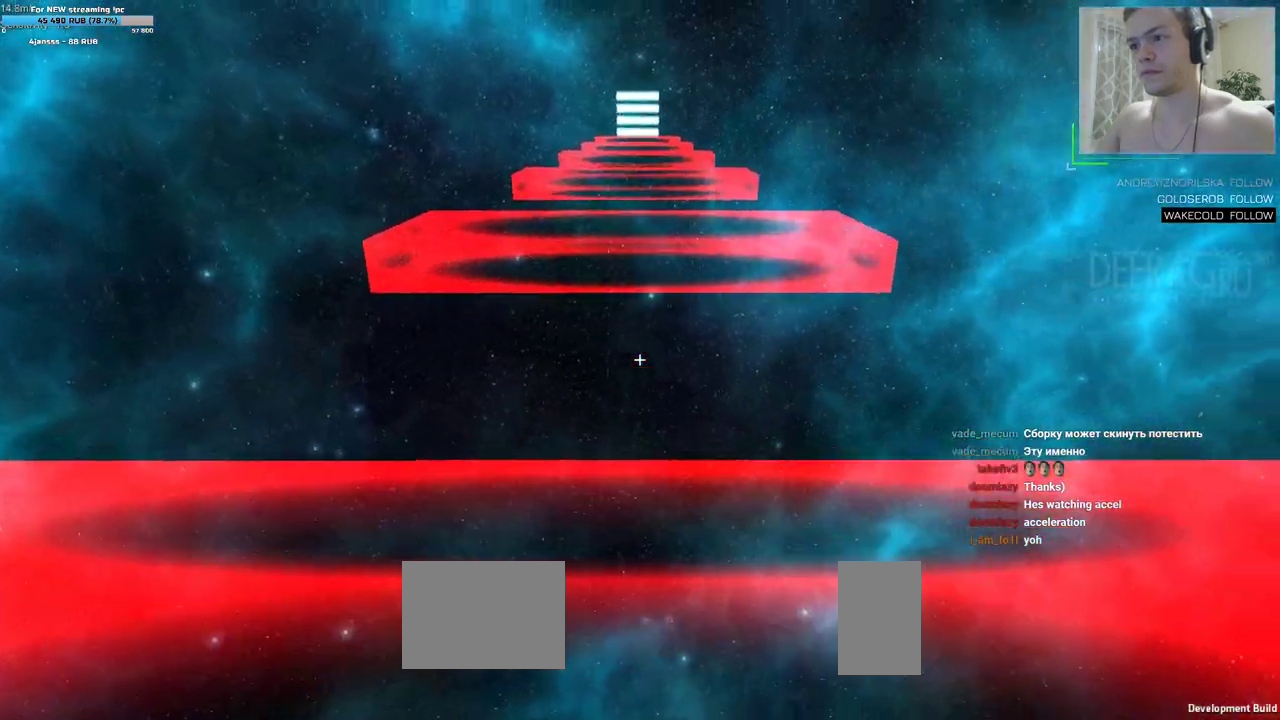
{"keys": ["d", "w"], "mouse": [], "events": []}
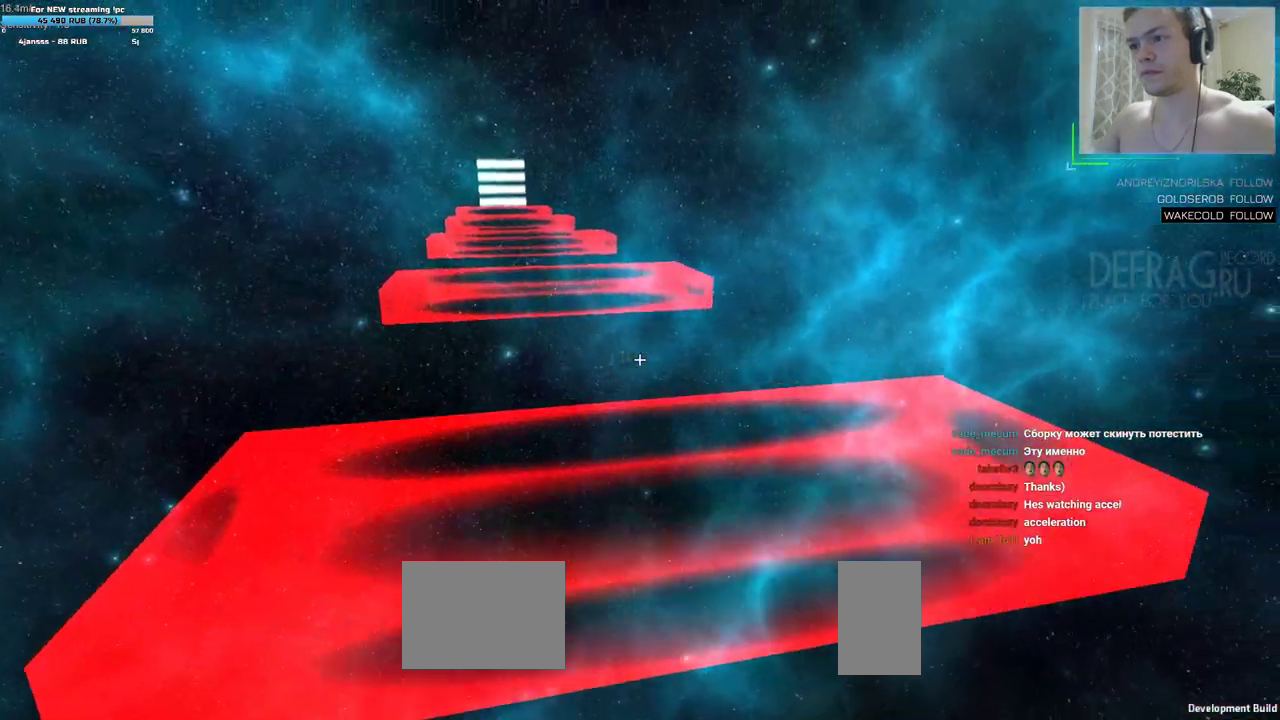
{"keys": ["d", "w"], "mouse": [], "events": []}
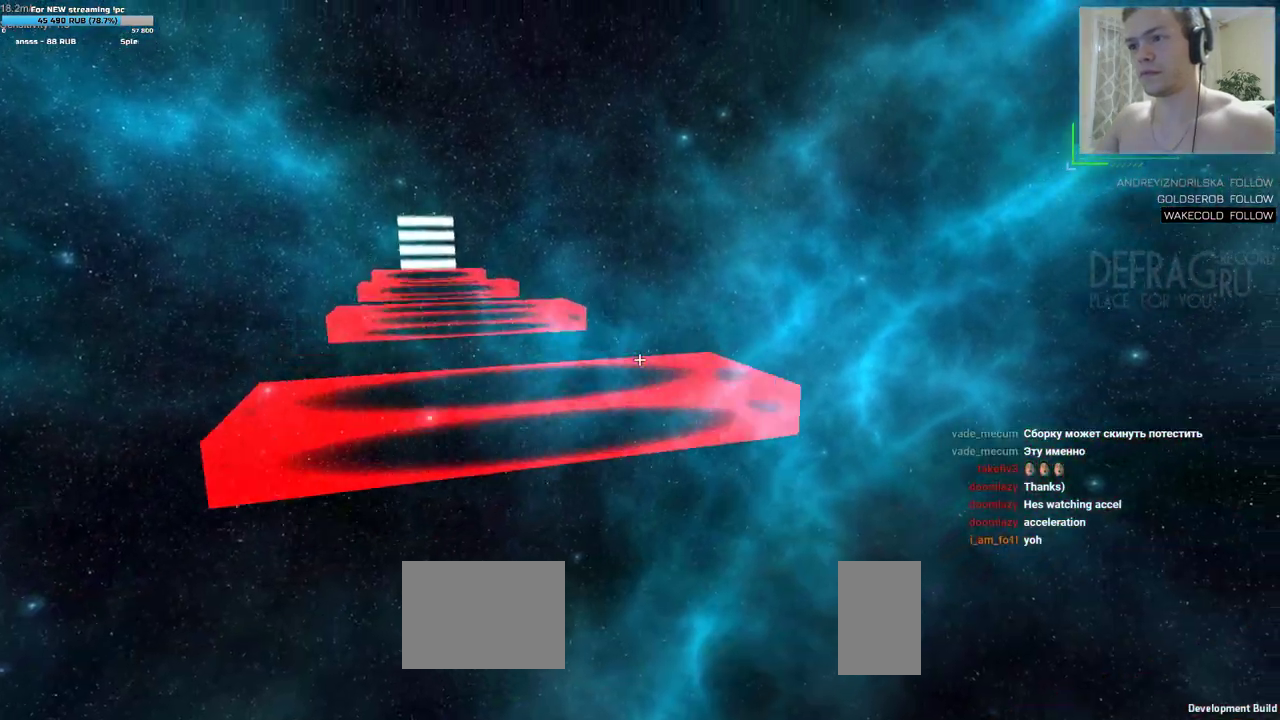
{"keys": ["a", "w"], "mouse": [], "events": [[433, "a", "down"], [467, "d", "up"]]}
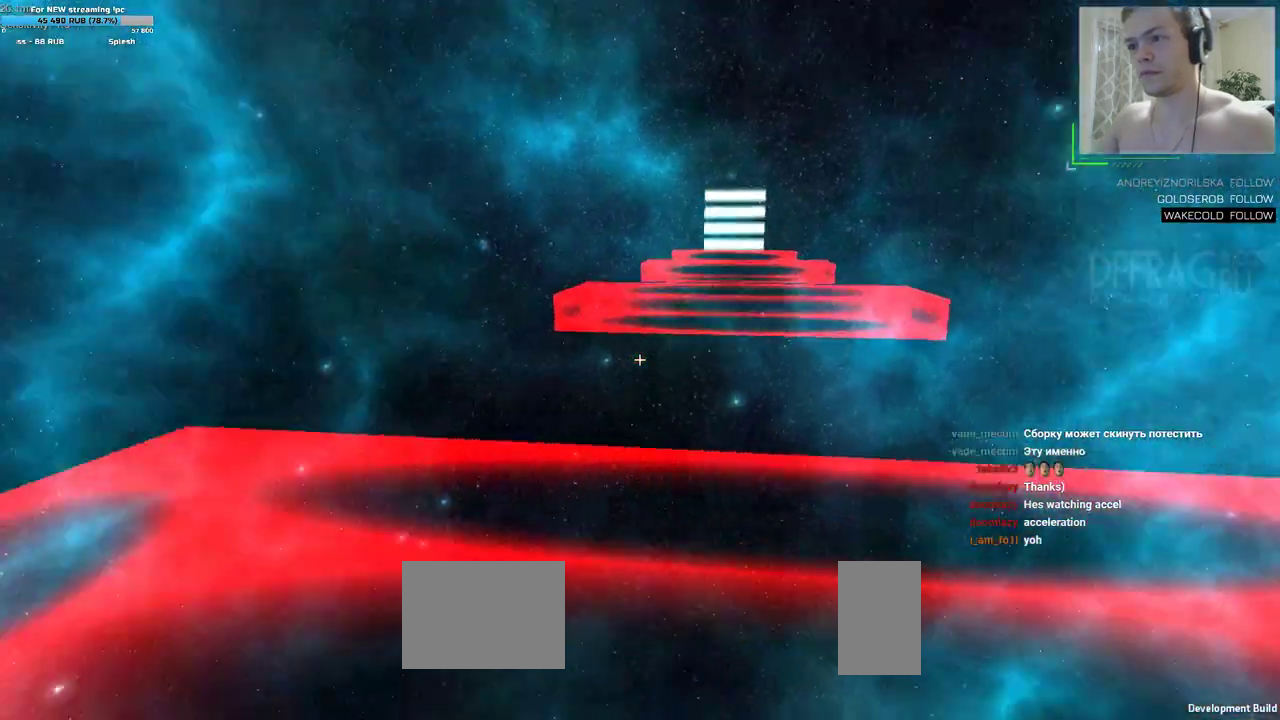
{"keys": ["a", "w"], "mouse": [], "events": []}
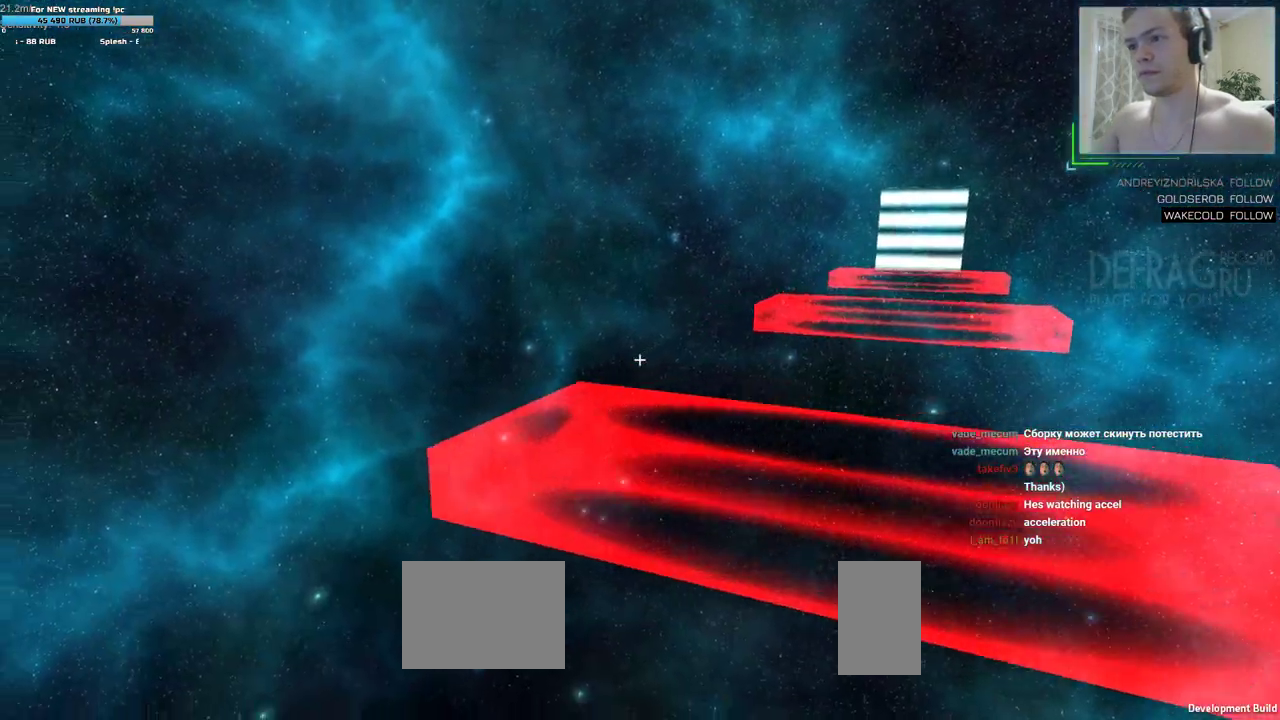
{"keys": ["d"], "mouse": [], "events": [[367, "d", "down"], [383, "a", "up"], [417, "w", "up"]]}
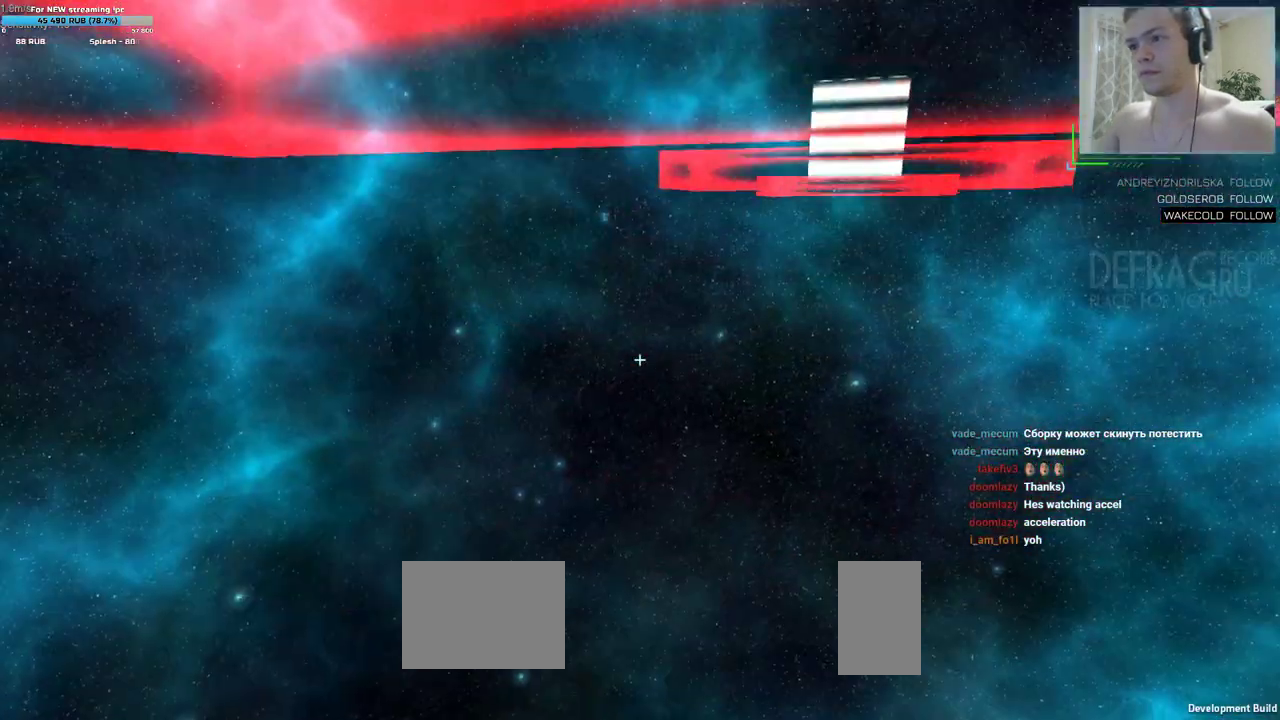
{"keys": ["a", "w"], "mouse": [], "events": [[250, "d", "up"], [383, "a", "down"], [400, "w", "down"]]}
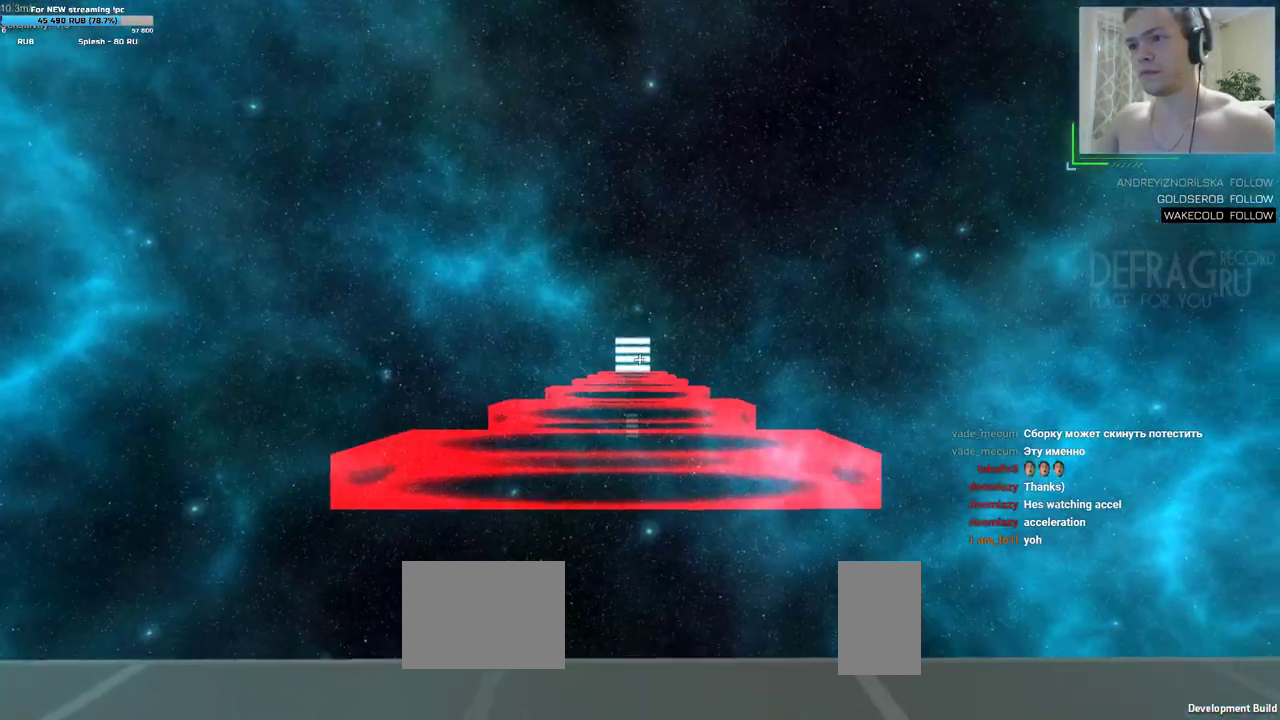
{"keys": ["w"], "mouse": [], "events": [[17, "w", "up"], [183, "a", "up"], [267, "d", "down"], [383, "w", "down"], [500, "d", "up"]]}
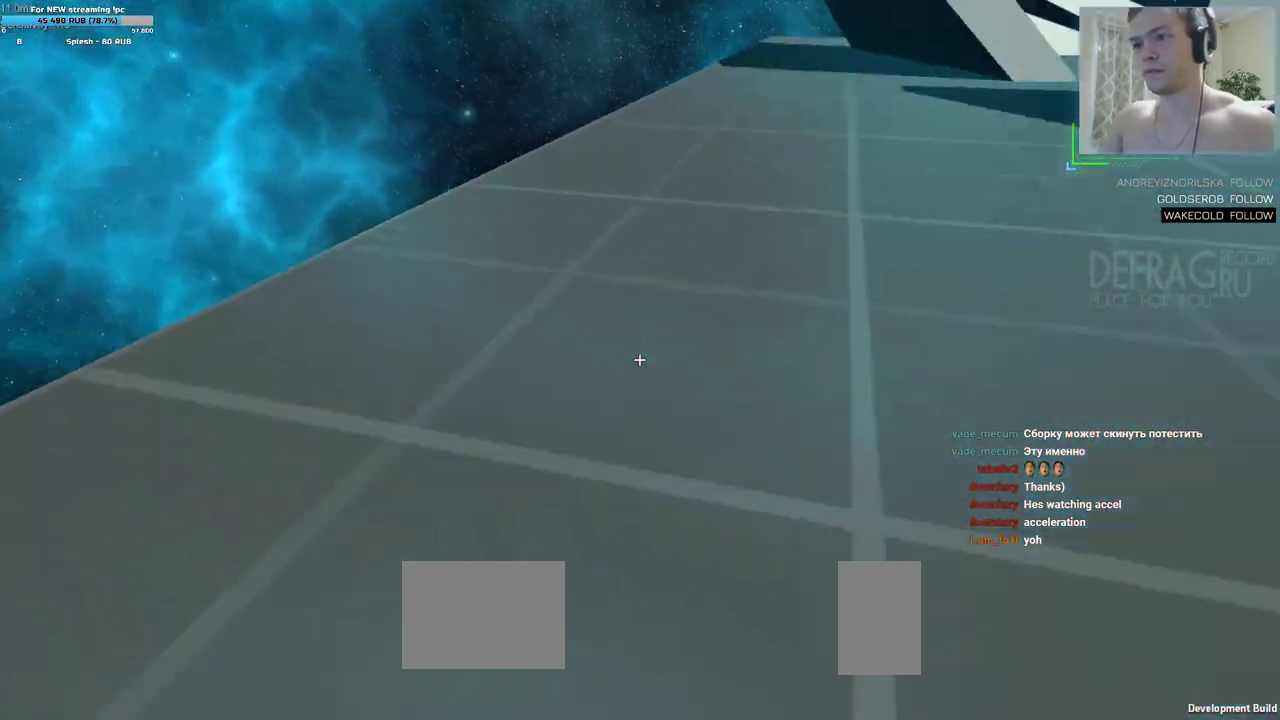
{"keys": ["a", "s"], "mouse": [], "events": [[50, "a", "down"], [350, "a", "up"], [350, "w", "up"], [383, "d", "down"], [467, "a", "down"], [467, "d", "up"], [467, "s", "down"]]}
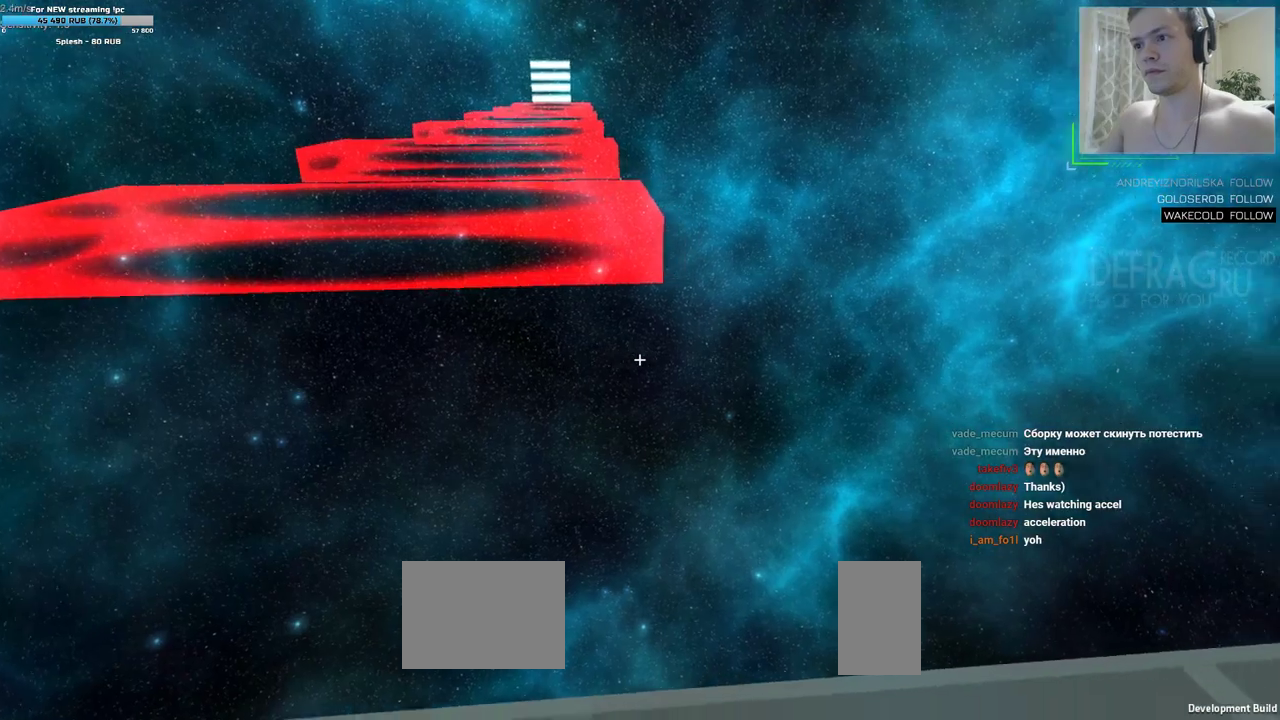
{"keys": ["w"], "mouse": [], "events": [[217, "s", "up"], [350, "w", "down"], [450, "a", "up"]]}
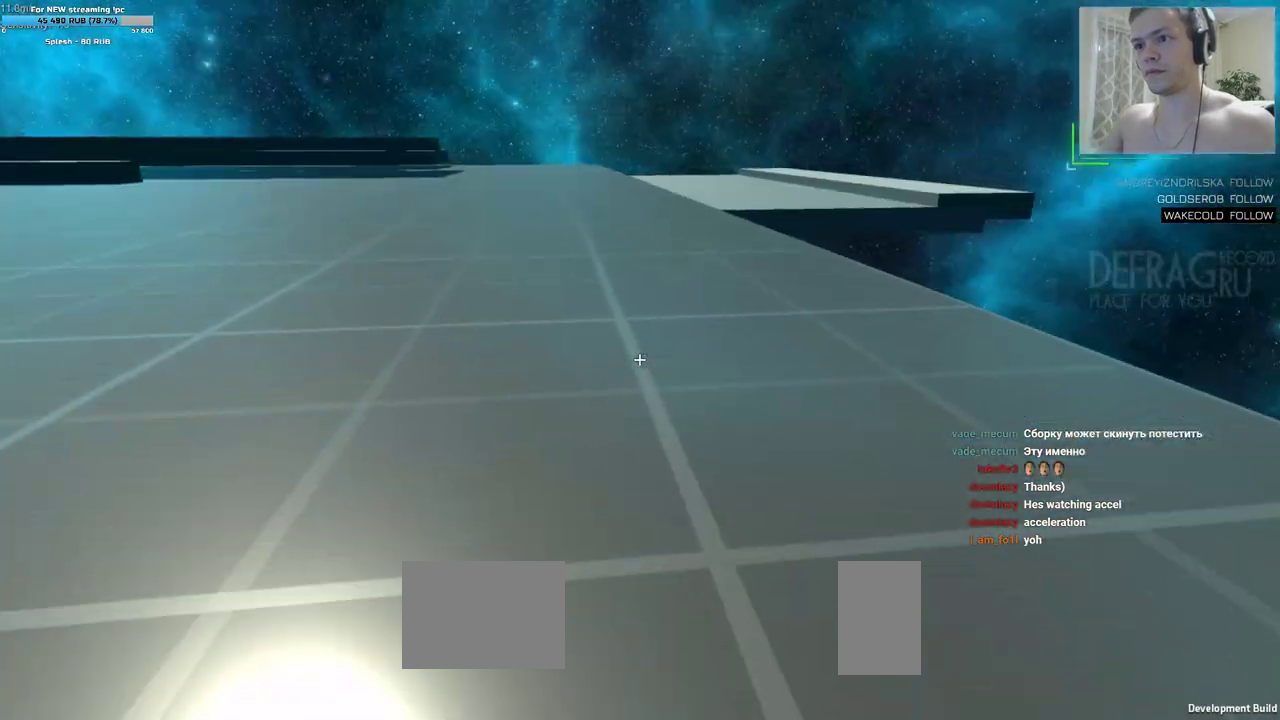
{"keys": ["d"], "mouse": []}
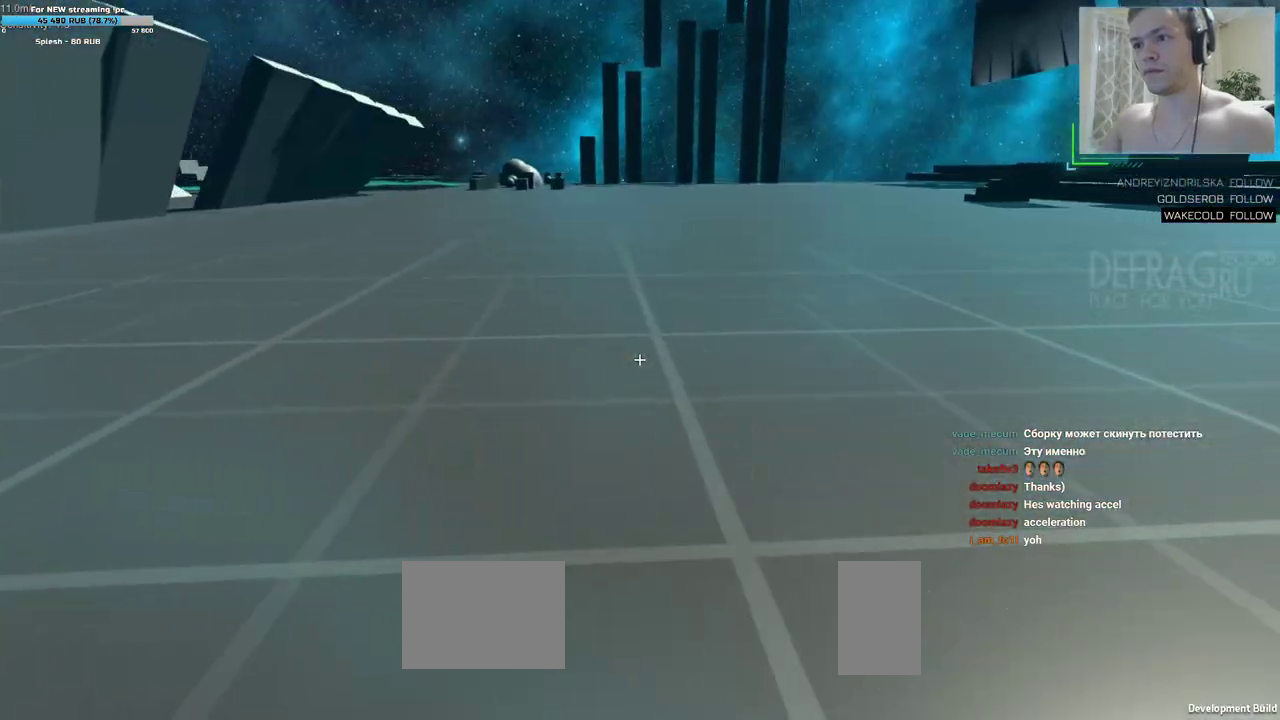
{"keys": ["d"], "mouse": [], "events": [[67, "w", "down"], [133, "d", "up"], [217, "d", "down"], [300, "w", "up"]]}
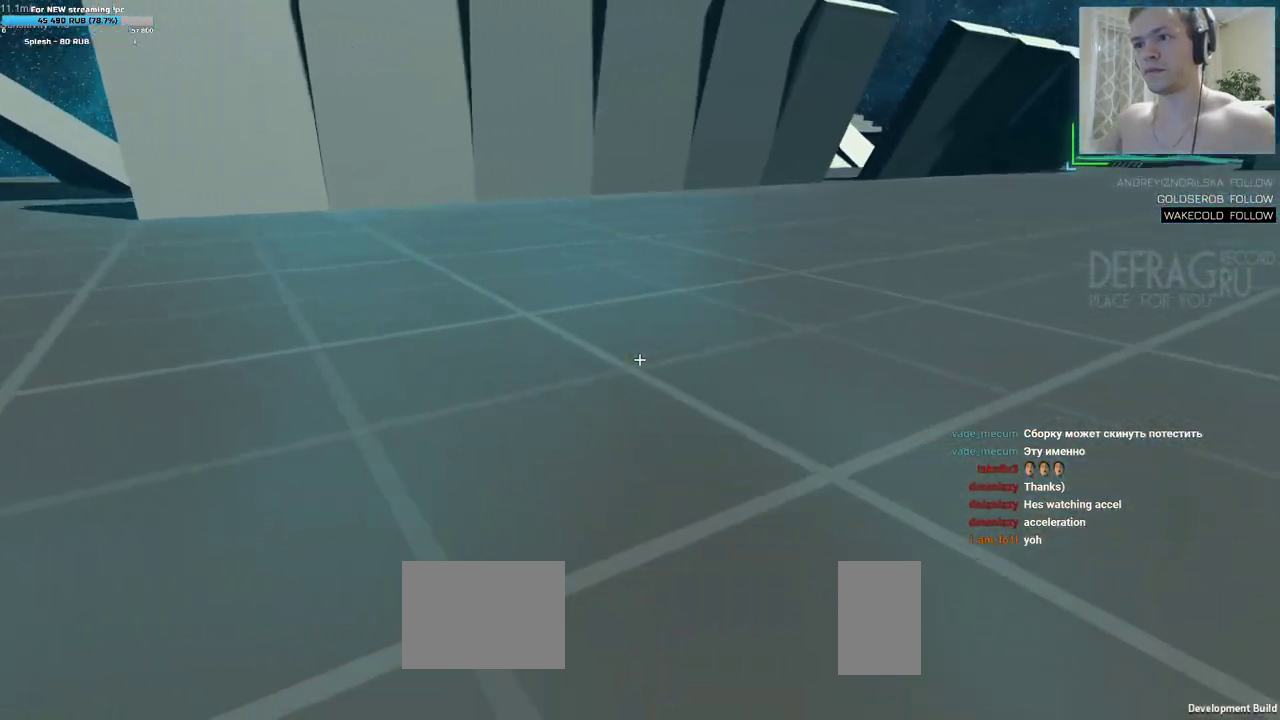
{"keys": ["a", "w"], "mouse": [], "events": [[150, "w", "down"], [233, "d", "up"], [467, "a", "down"]]}
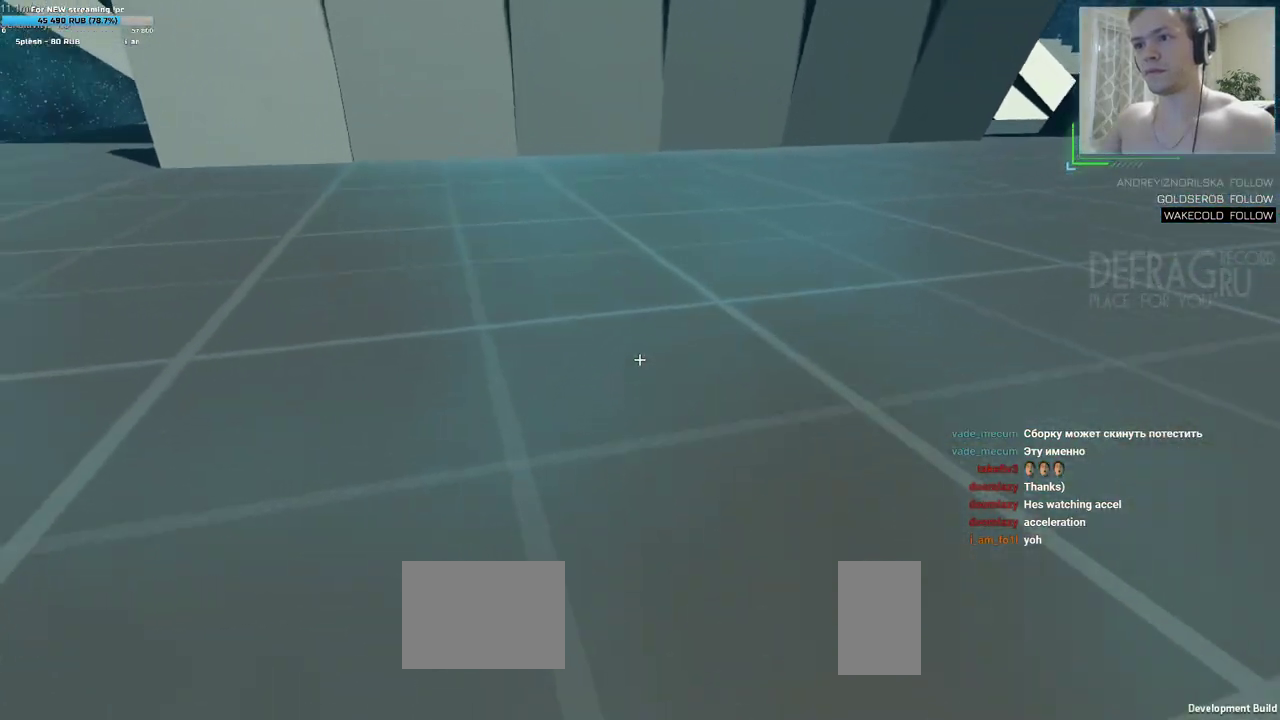
{"keys": ["a", "w"], "mouse": [], "events": []}
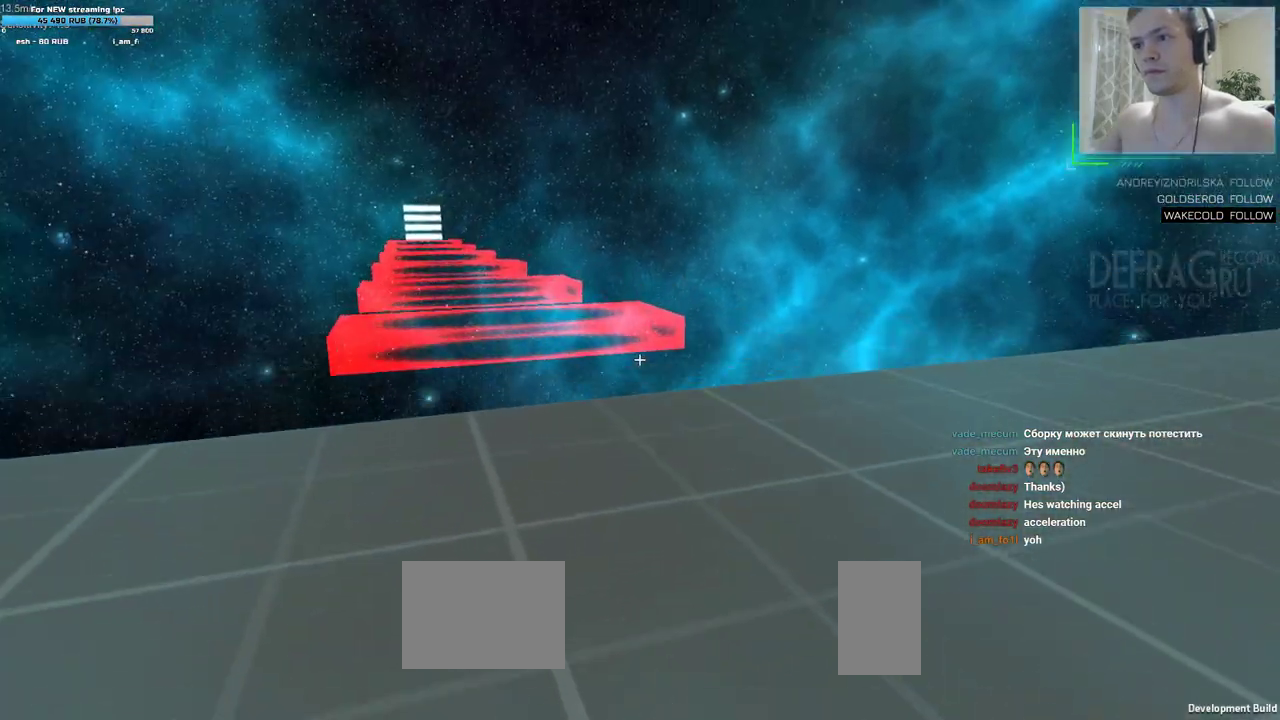
{"keys": ["a", "w"], "mouse": [], "events": []}
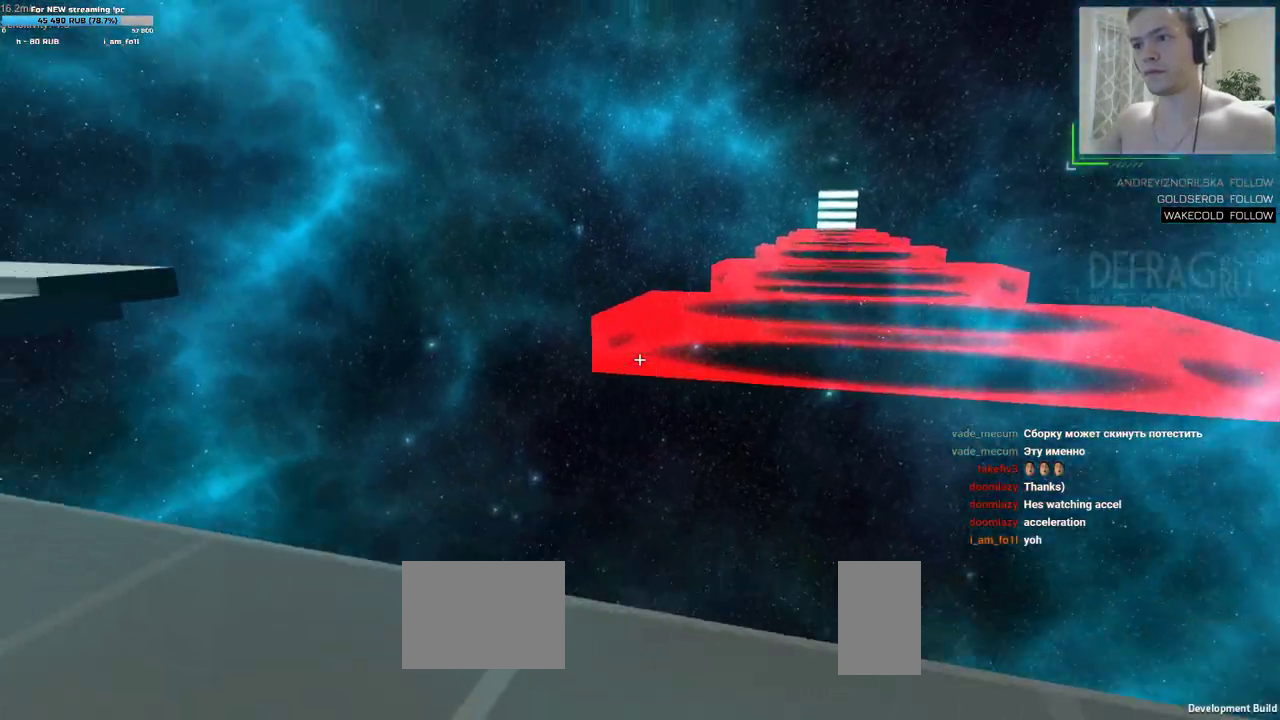
{"keys": ["a", "w"], "mouse": [], "events": []}
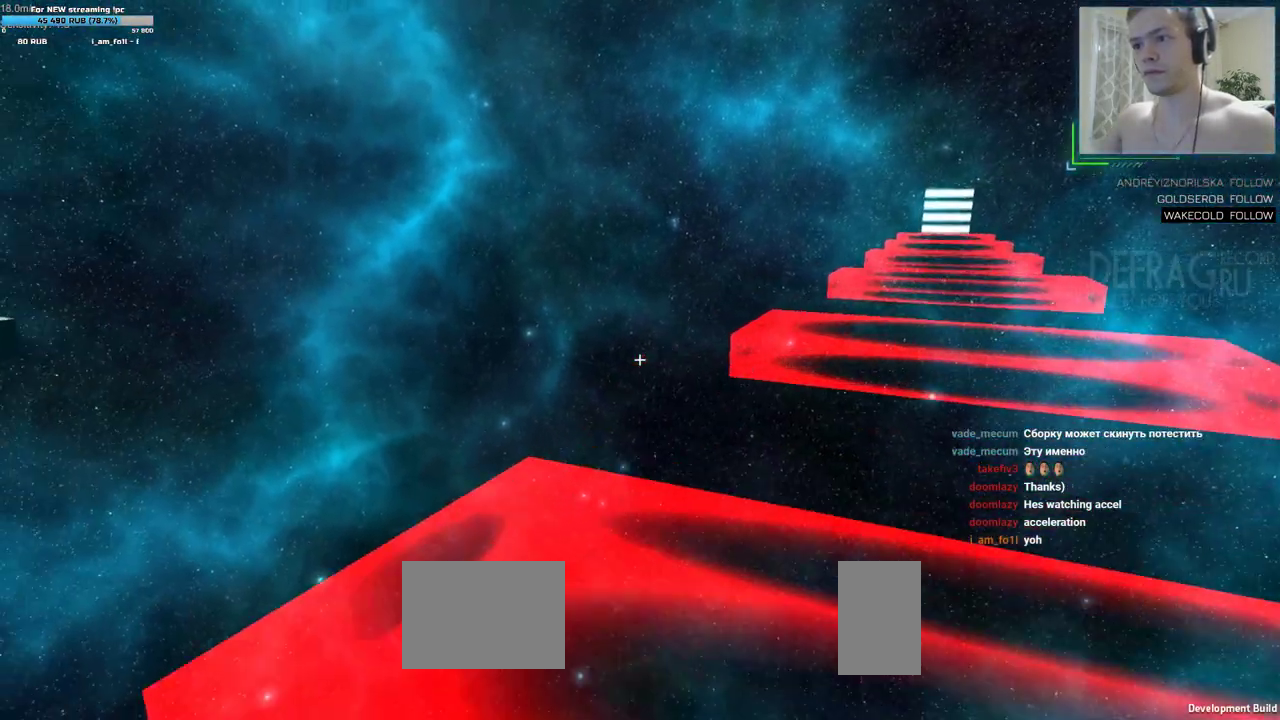
{"keys": ["d"], "mouse": [], "events": [[50, "d", "down"], [83, "a", "up"], [133, "w", "up"]]}
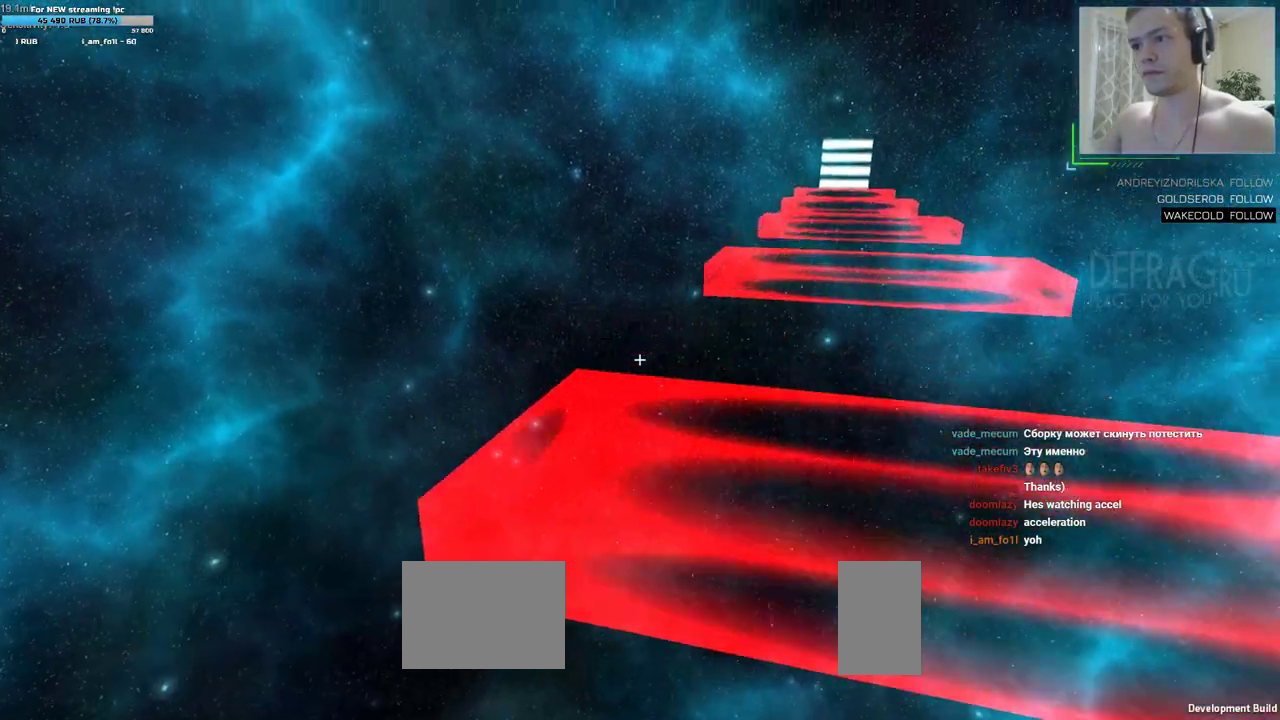
{"keys": ["d"], "mouse": [], "events": []}
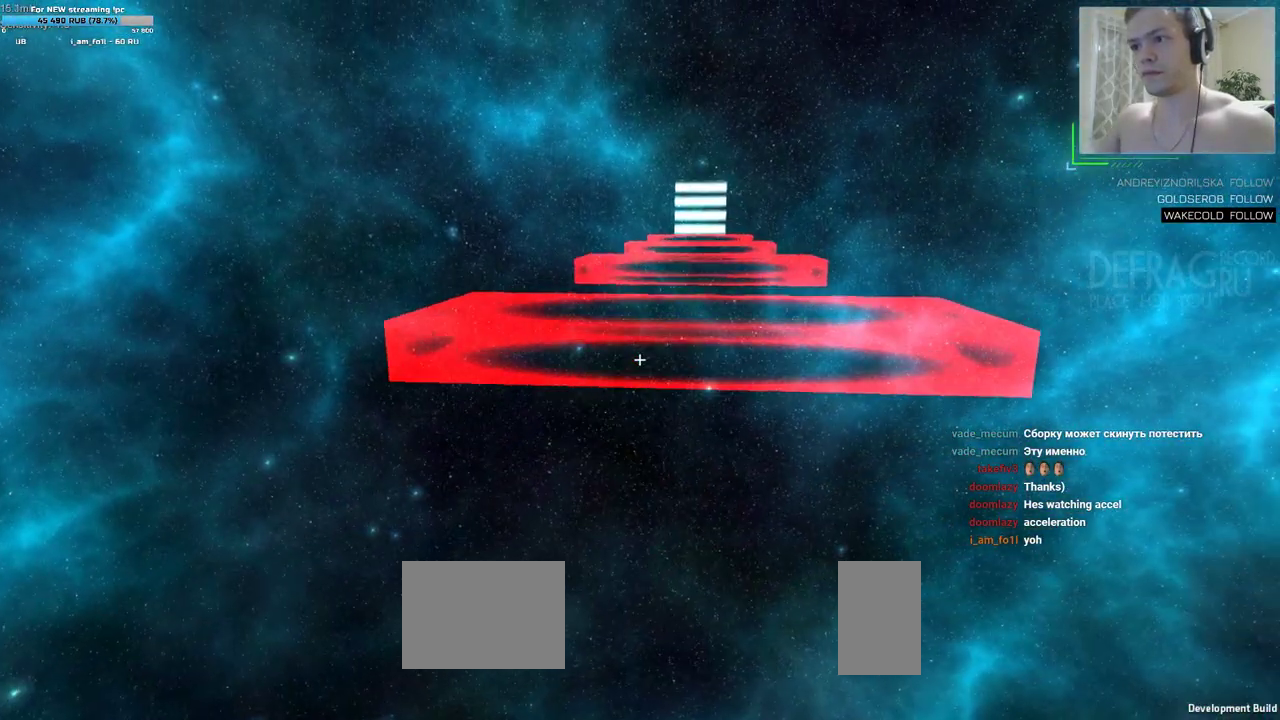
{"keys": ["a"], "mouse": [], "events": [[300, "d", "up"], [500, "a", "down"]]}
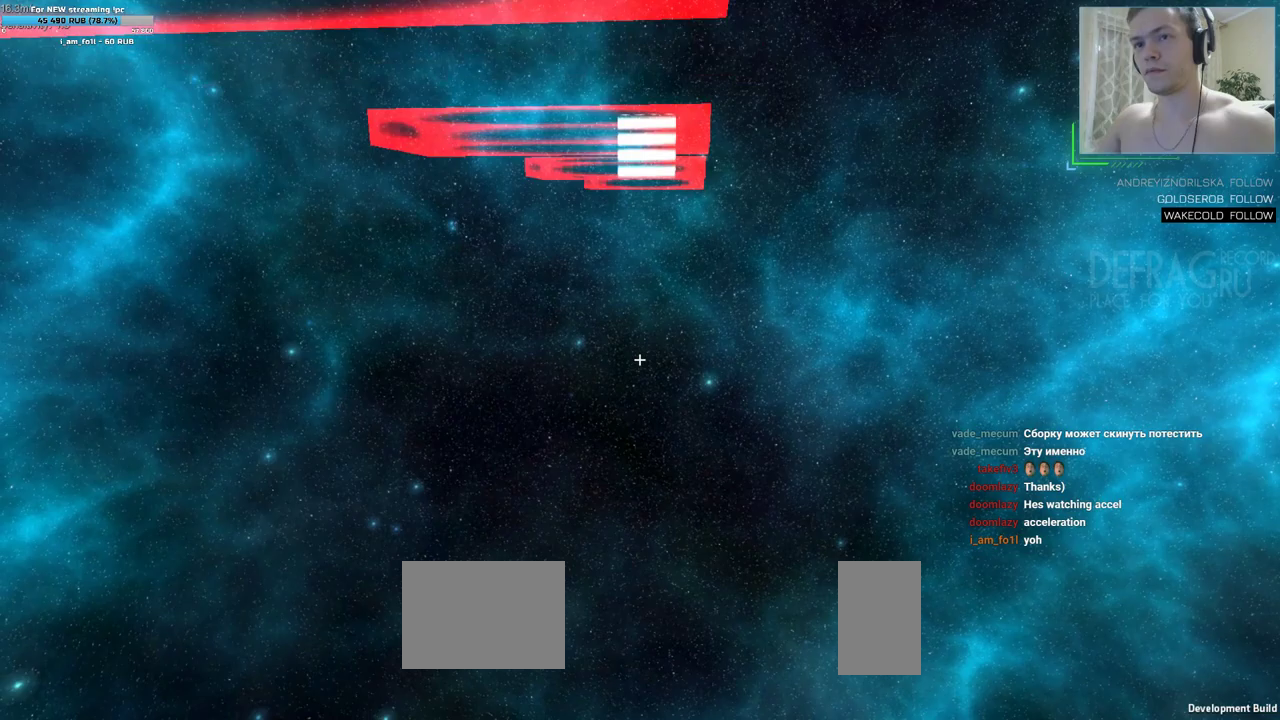
{"keys": ["w"], "mouse": [], "events": [[17, "w", "down"], [233, "a", "up"]]}